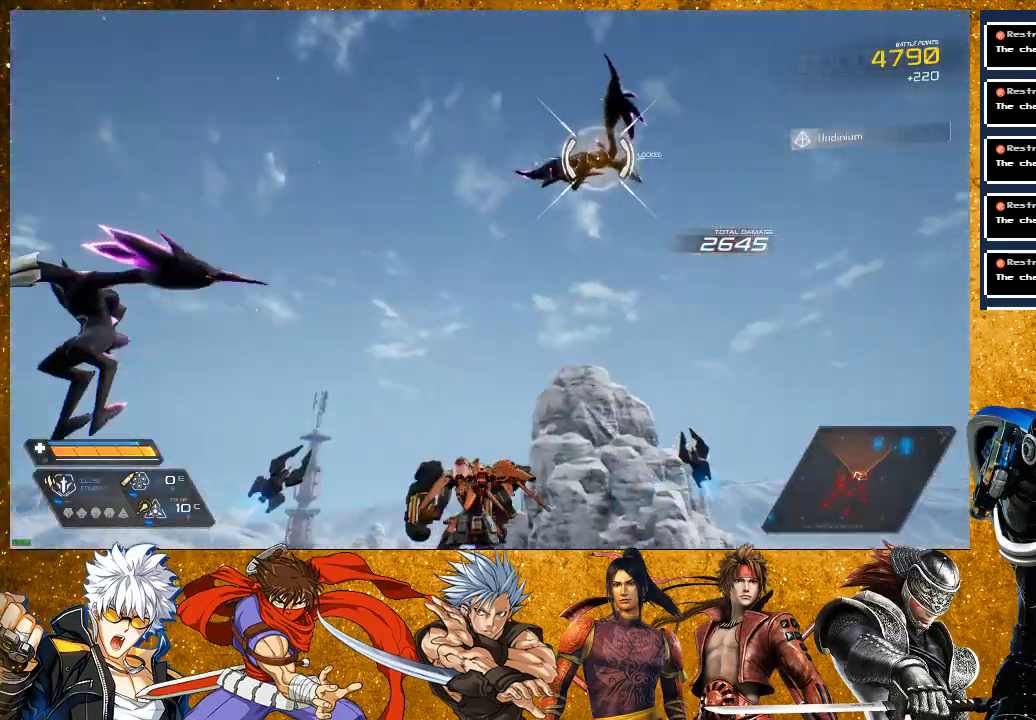
Gameplay with a controller (PlayStation layout); each line is a JSON object with the inputs held at the frame after it. "events" lists button and stick changes between this image and that frame as [ms after this image, input, new state], when the widget could be followed in between. Not read: L3.
{"buttons": [], "left_stick": "up", "right_stick": "center", "events": [[117, "CROSS", "up"], [200, "SQUARE", "down"], [300, "SQUARE", "up"], [367, "SQUARE", "down"], [483, "SQUARE", "up"]]}
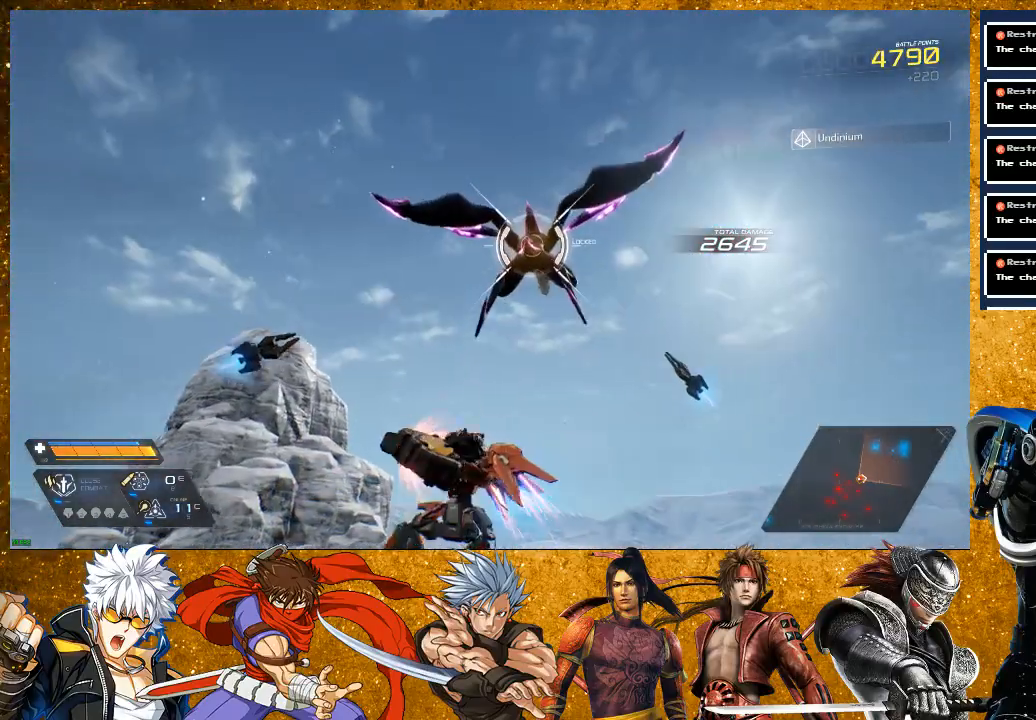
{"buttons": ["R2"], "left_stick": "up", "right_stick": "center", "events": [[133, "SQUARE", "down"], [217, "SQUARE", "up"], [467, "R2", "down"]]}
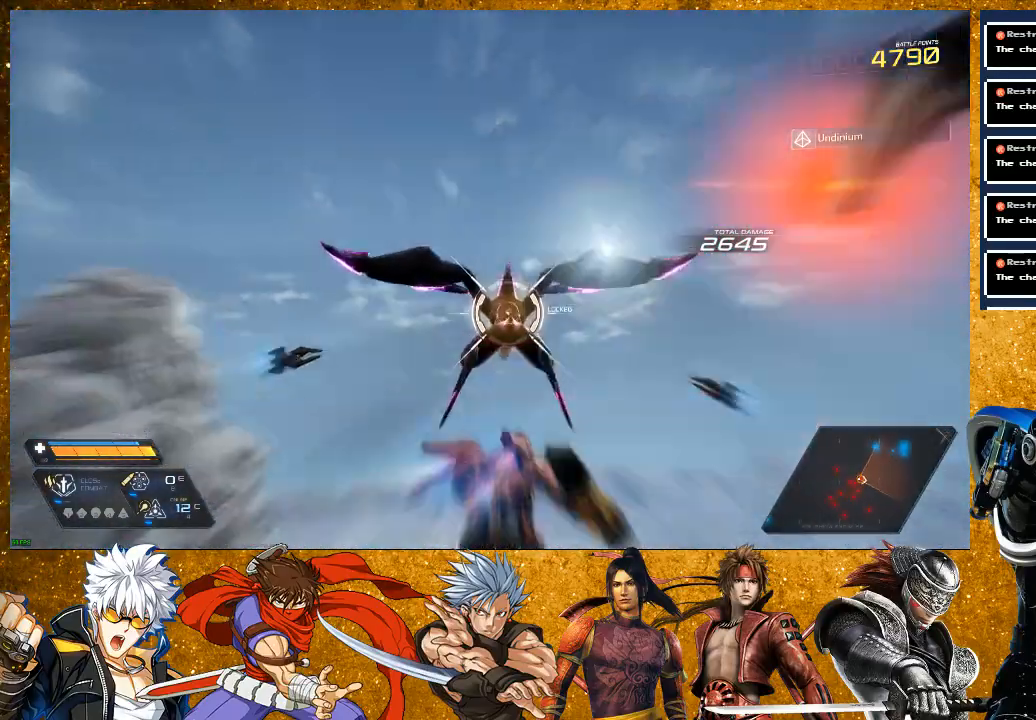
{"buttons": ["SQUARE"], "left_stick": "up", "right_stick": "center", "events": [[133, "R2", "up"], [200, "SQUARE", "down"], [300, "SQUARE", "up"], [383, "SQUARE", "down"]]}
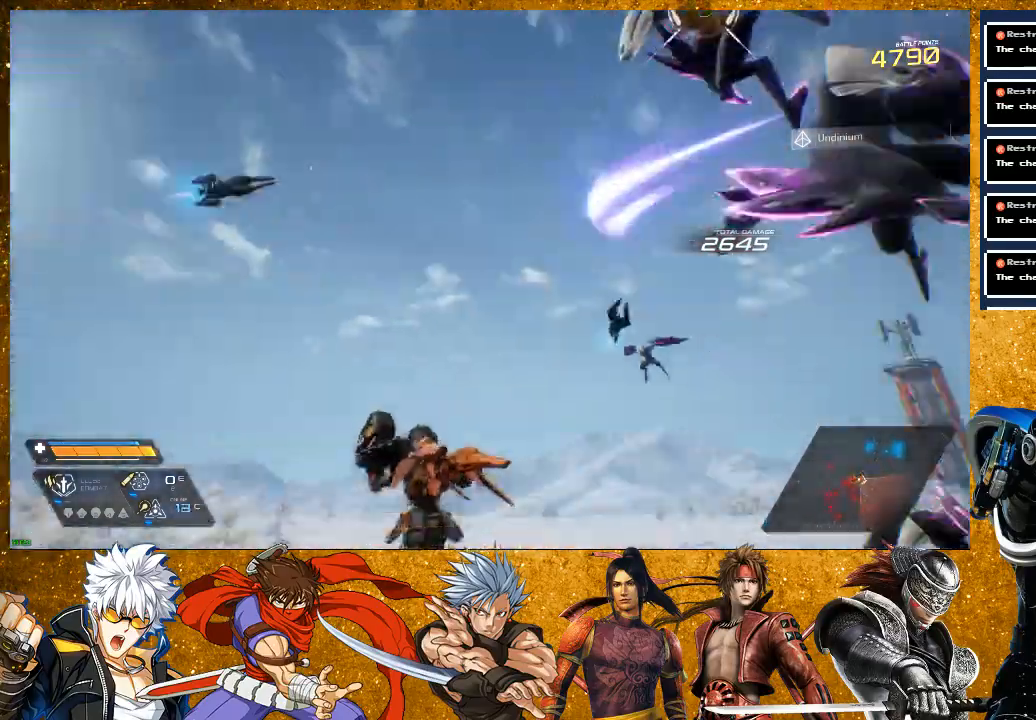
{"buttons": ["CROSS"], "left_stick": "up", "right_stick": "center", "events": [[117, "left_stick", "center"], [233, "left_stick", "up"], [267, "CROSS", "down"], [267, "SQUARE", "up"]]}
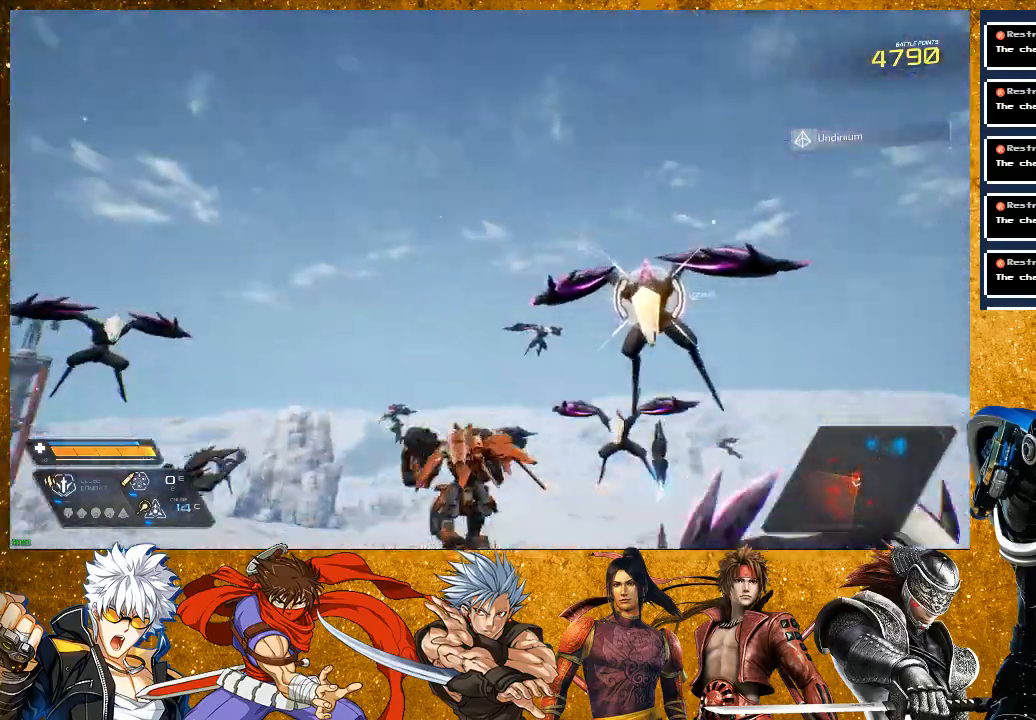
{"buttons": [], "left_stick": "up", "right_stick": "center", "events": [[67, "CROSS", "up"], [67, "SQUARE", "down"], [250, "SQUARE", "up"], [333, "SQUARE", "down"], [450, "SQUARE", "up"]]}
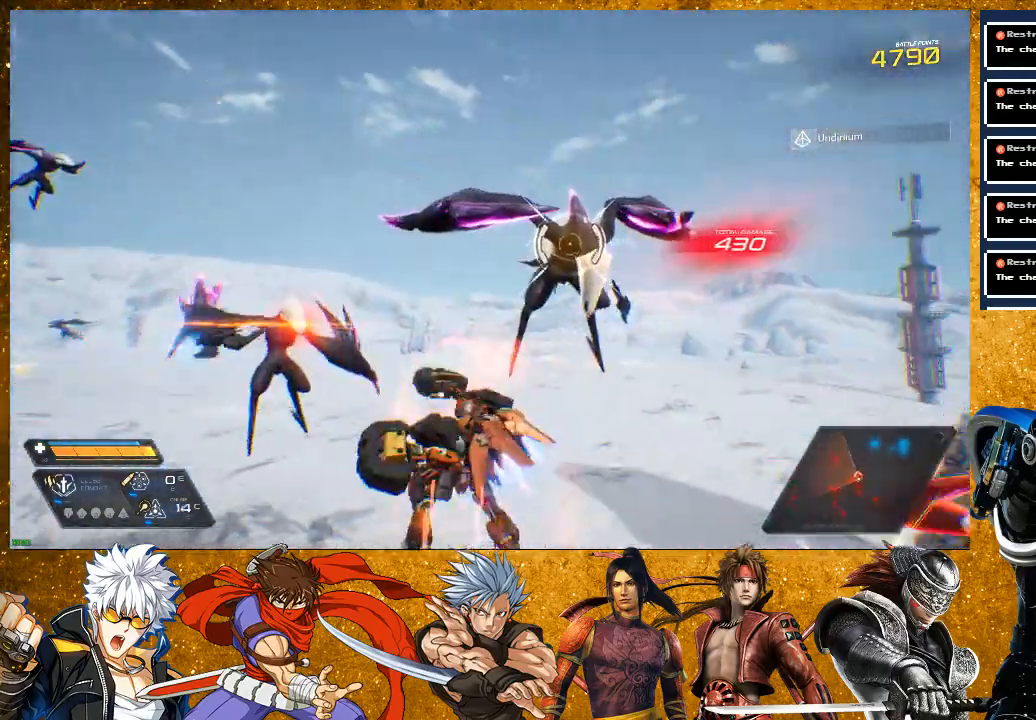
{"buttons": ["SQUARE"], "left_stick": "up", "right_stick": "center", "events": [[33, "SQUARE", "down"], [183, "SQUARE", "up"], [267, "SQUARE", "down"], [367, "SQUARE", "up"], [500, "SQUARE", "down"]]}
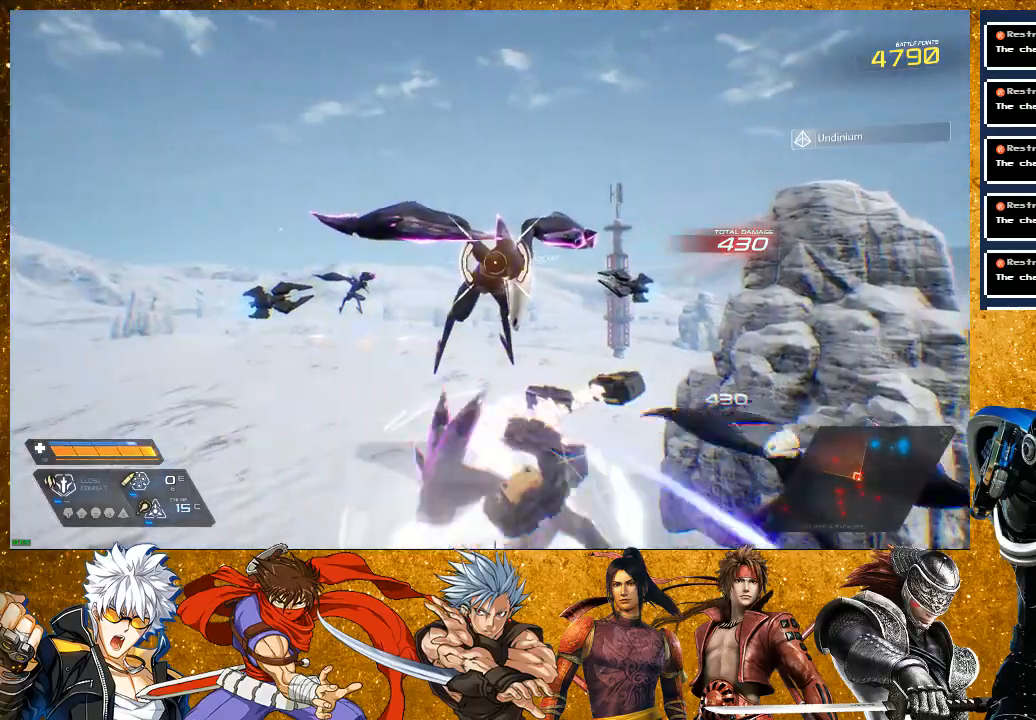
{"buttons": ["R2"], "left_stick": "up", "right_stick": "center", "events": [[83, "SQUARE", "up"], [167, "SQUARE", "down"], [250, "SQUARE", "up"], [467, "R2", "down"]]}
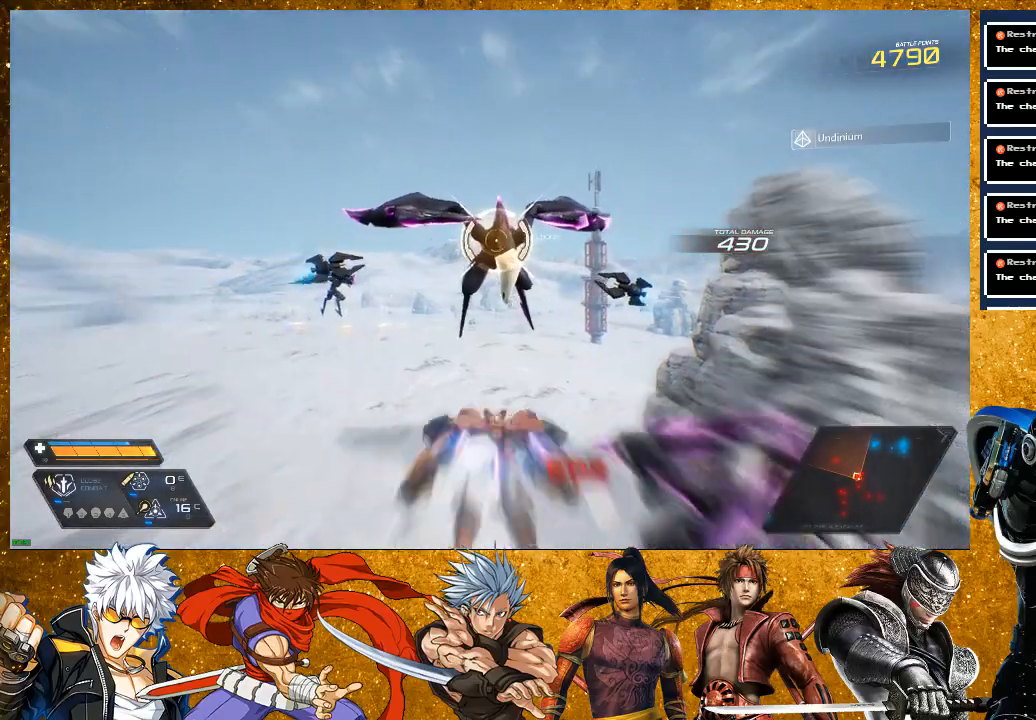
{"buttons": ["SQUARE"], "left_stick": "up-right", "right_stick": "center", "events": [[183, "R2", "up"], [267, "SQUARE", "down"], [367, "SQUARE", "up"], [433, "left_stick", "up-right"], [450, "SQUARE", "down"]]}
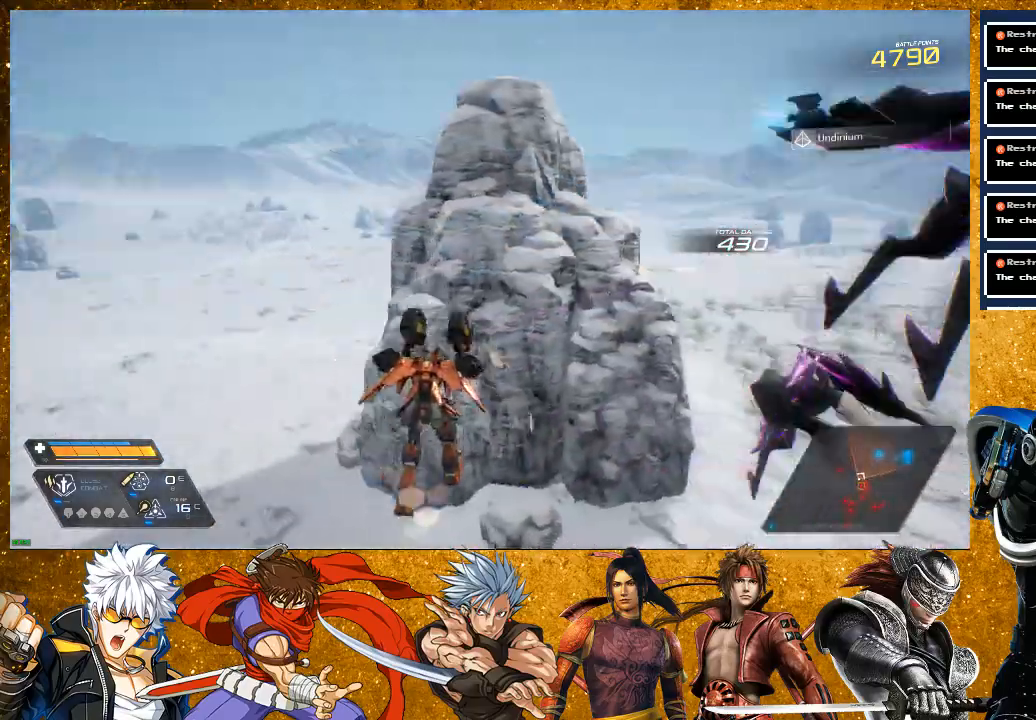
{"buttons": ["CROSS"], "left_stick": "up", "right_stick": "center", "events": [[67, "SQUARE", "up"], [250, "left_stick", "up"], [383, "CROSS", "down"]]}
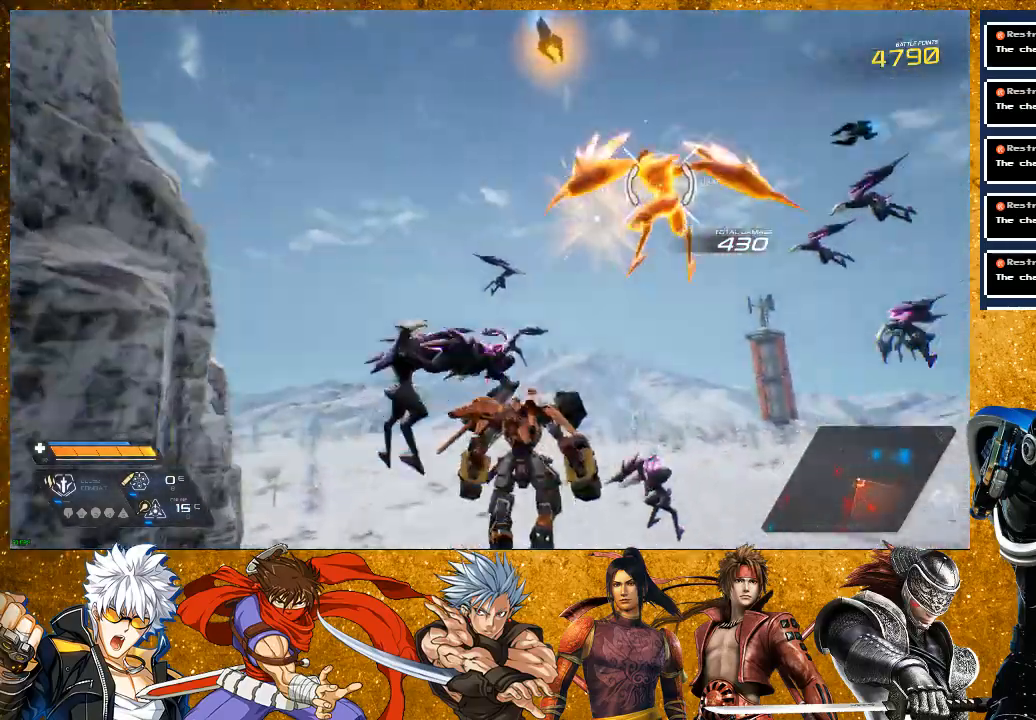
{"buttons": [], "left_stick": "up-left", "right_stick": "center", "events": [[83, "CROSS", "up"], [200, "R2", "down"], [333, "R2", "up"], [400, "SQUARE", "down"], [500, "SQUARE", "up"], [500, "left_stick", "up-left"]]}
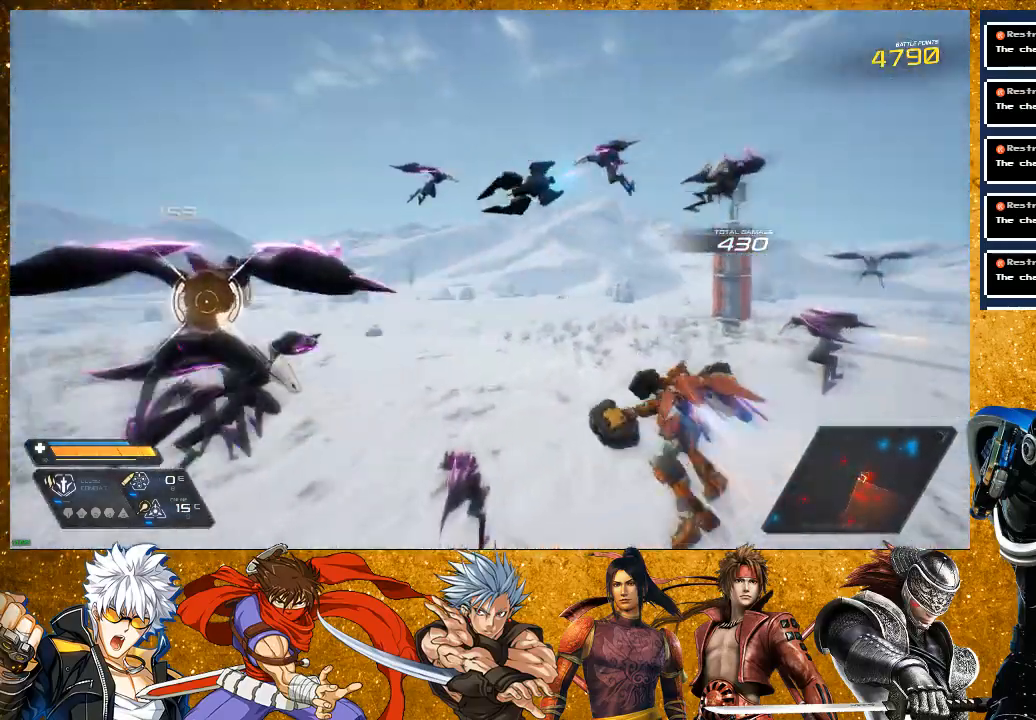
{"buttons": [], "left_stick": "center", "right_stick": "center", "events": [[67, "SQUARE", "down"], [167, "left_stick", "up"], [200, "SQUARE", "up"], [350, "SQUARE", "down"], [483, "SQUARE", "up"], [500, "left_stick", "center"]]}
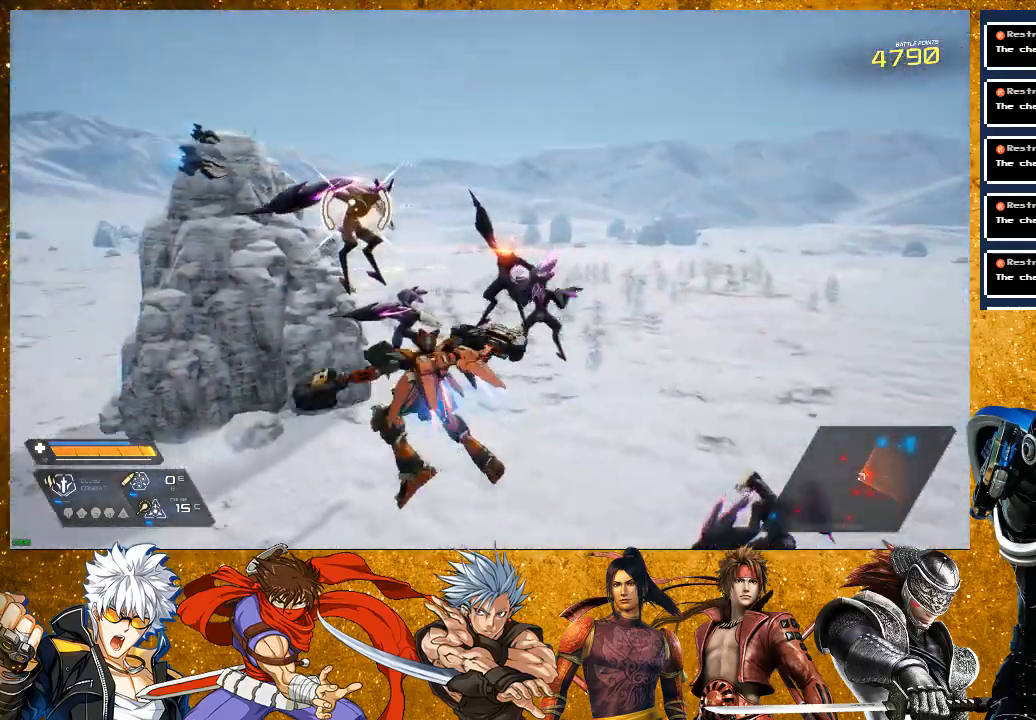
{"buttons": ["SQUARE"], "left_stick": "up", "right_stick": "center", "events": [[150, "R2", "down"], [150, "left_stick", "up"], [350, "R2", "up"], [433, "SQUARE", "down"]]}
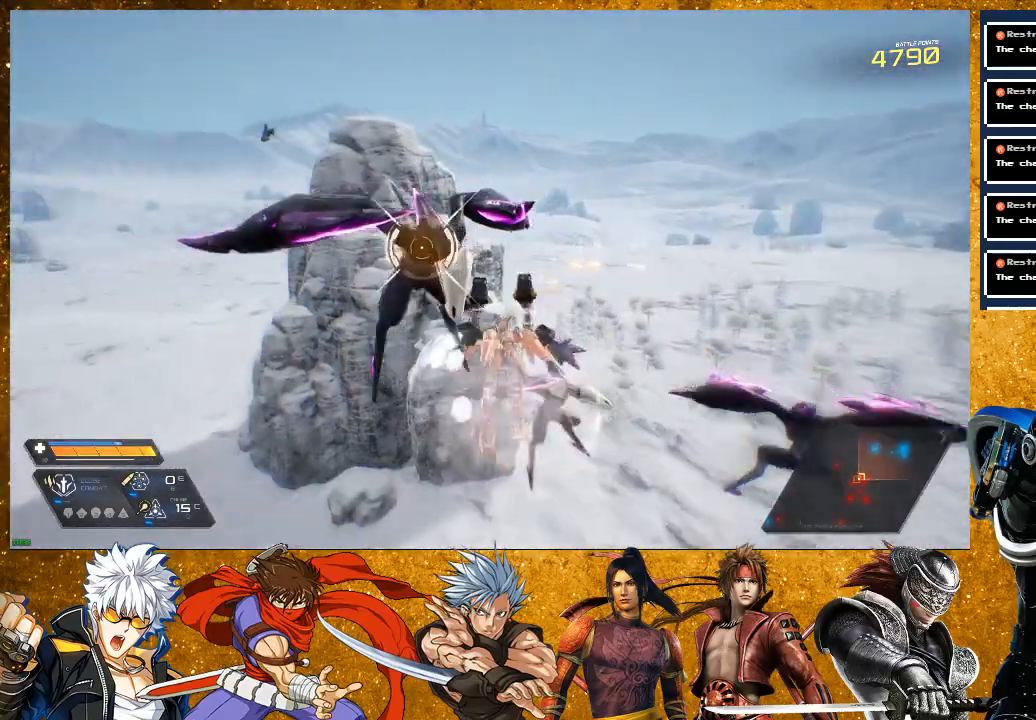
{"buttons": ["SQUARE"], "left_stick": "up", "right_stick": "center", "events": [[33, "SQUARE", "up"], [117, "SQUARE", "down"], [217, "SQUARE", "up"], [233, "left_stick", "up-left"], [333, "SQUARE", "down"], [383, "left_stick", "up"]]}
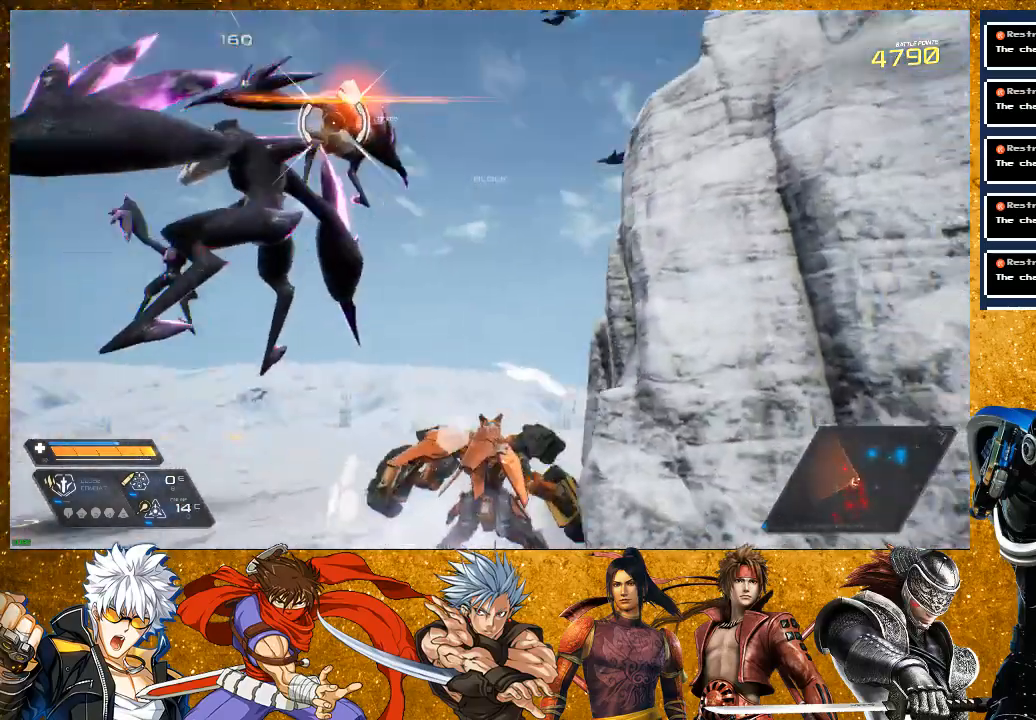
{"buttons": ["CROSS"], "left_stick": "up", "right_stick": "center", "events": [[350, "CROSS", "down"], [350, "SQUARE", "up"]]}
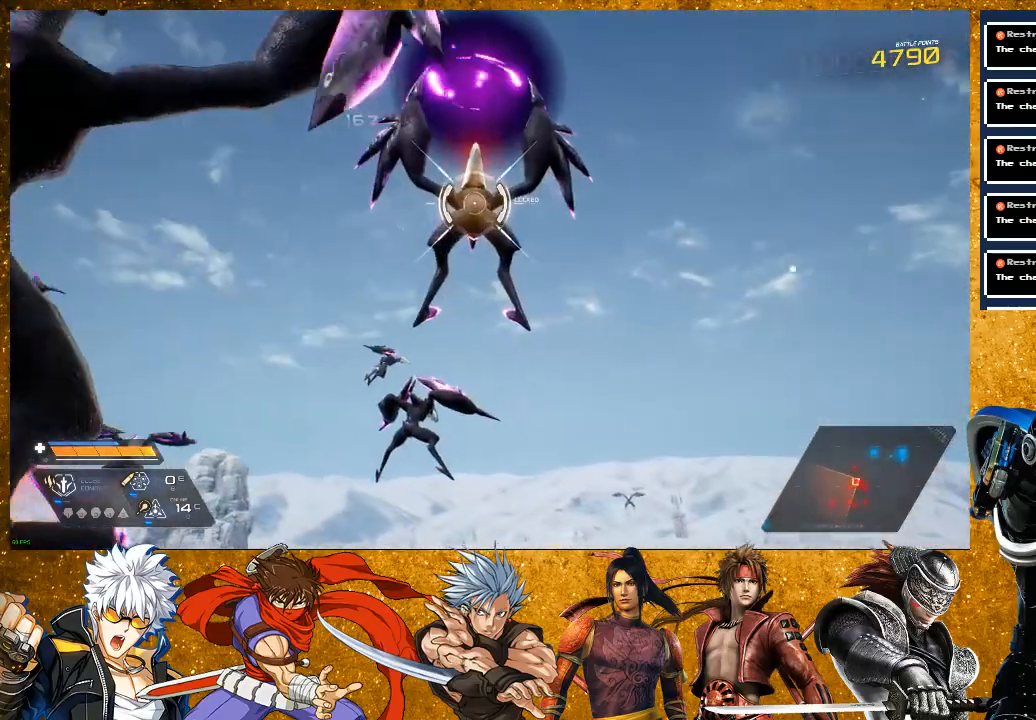
{"buttons": ["CROSS"], "left_stick": "up", "right_stick": "center", "events": [[117, "CROSS", "up"], [383, "CROSS", "down"]]}
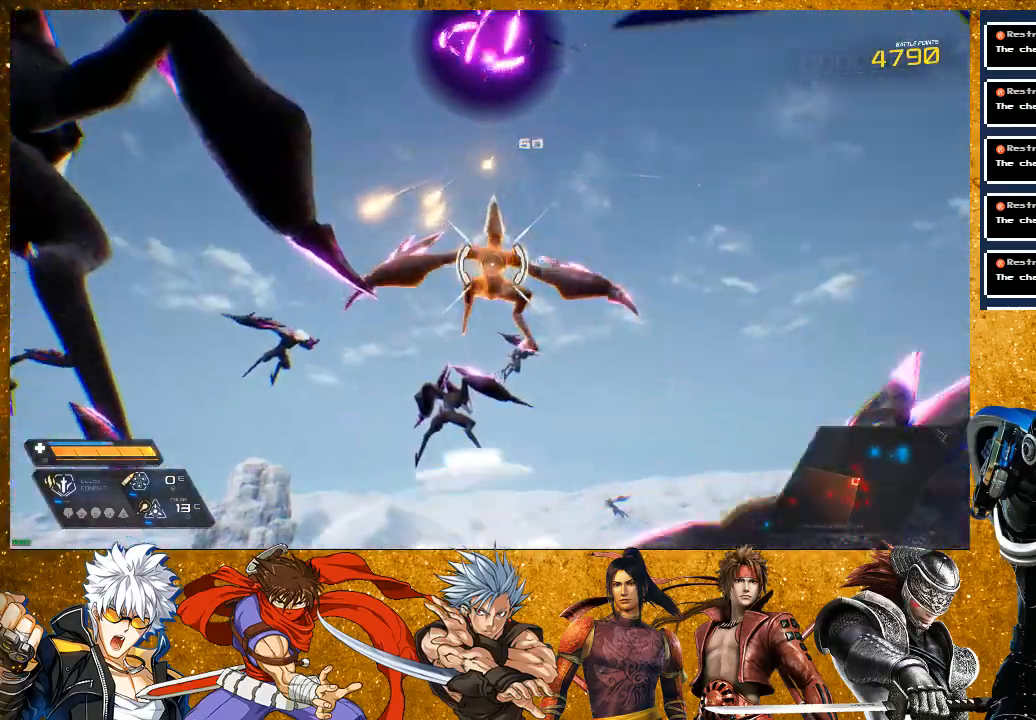
{"buttons": [], "left_stick": "up", "right_stick": "center", "events": [[183, "CROSS", "up"], [283, "SQUARE", "down"], [400, "SQUARE", "up"]]}
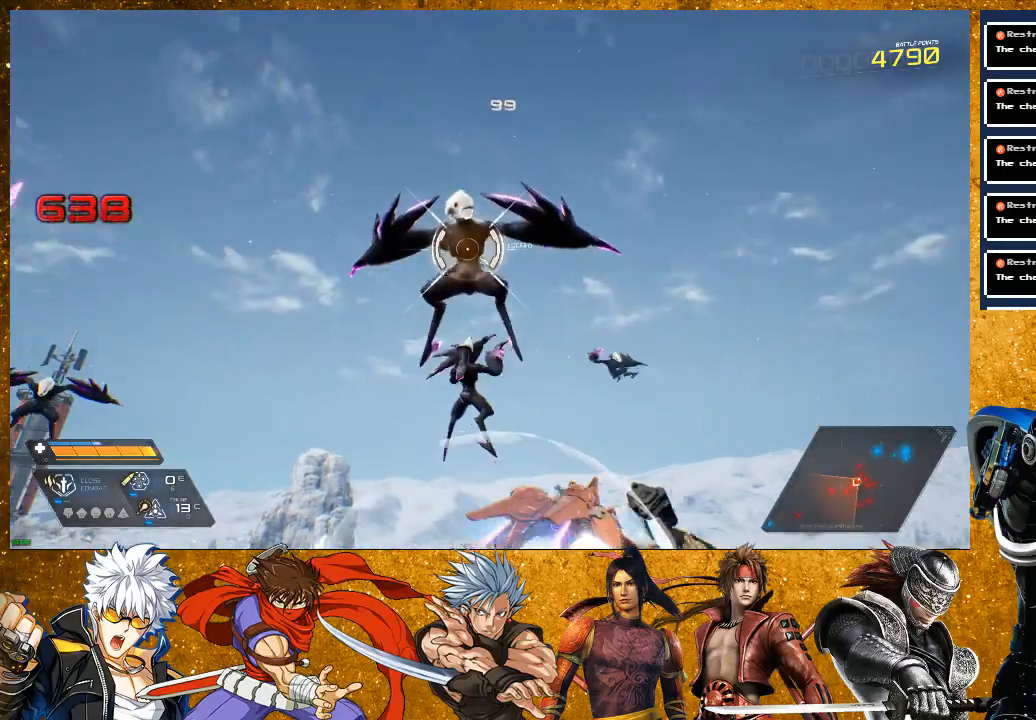
{"buttons": ["CROSS"], "left_stick": "up", "right_stick": "center", "events": [[183, "CROSS", "down"]]}
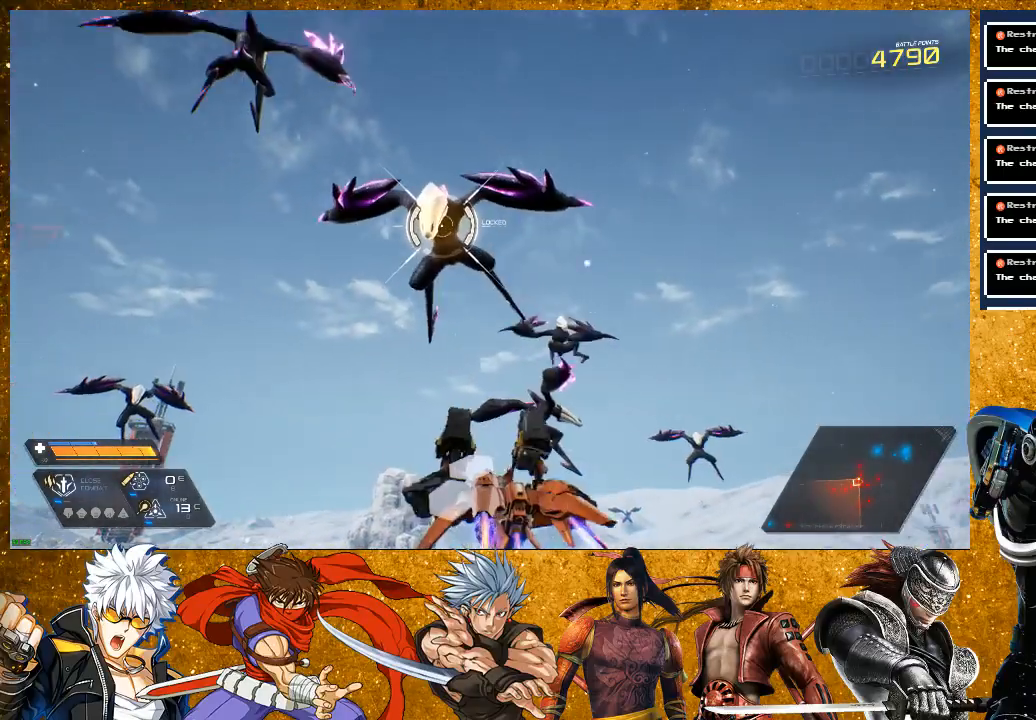
{"buttons": [], "left_stick": "up", "right_stick": "center", "events": [[17, "CROSS", "up"], [150, "CROSS", "down"], [500, "CROSS", "up"]]}
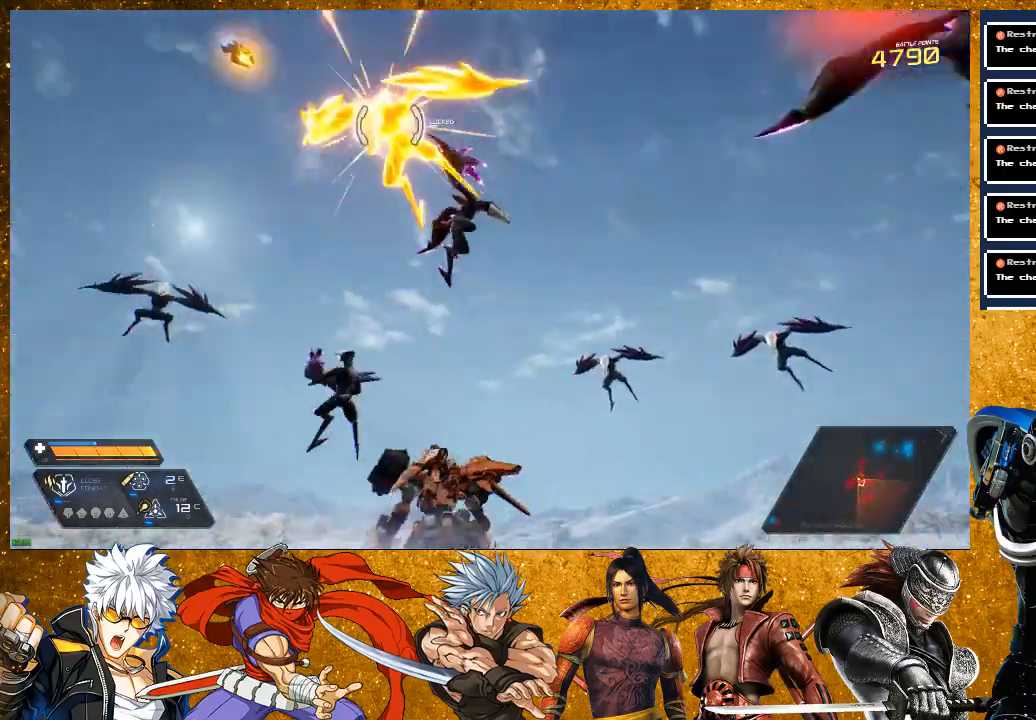
{"buttons": ["CROSS"], "left_stick": "up-right", "right_stick": "center", "events": [[133, "left_stick", "center"], [250, "left_stick", "up-right"], [300, "CROSS", "down"]]}
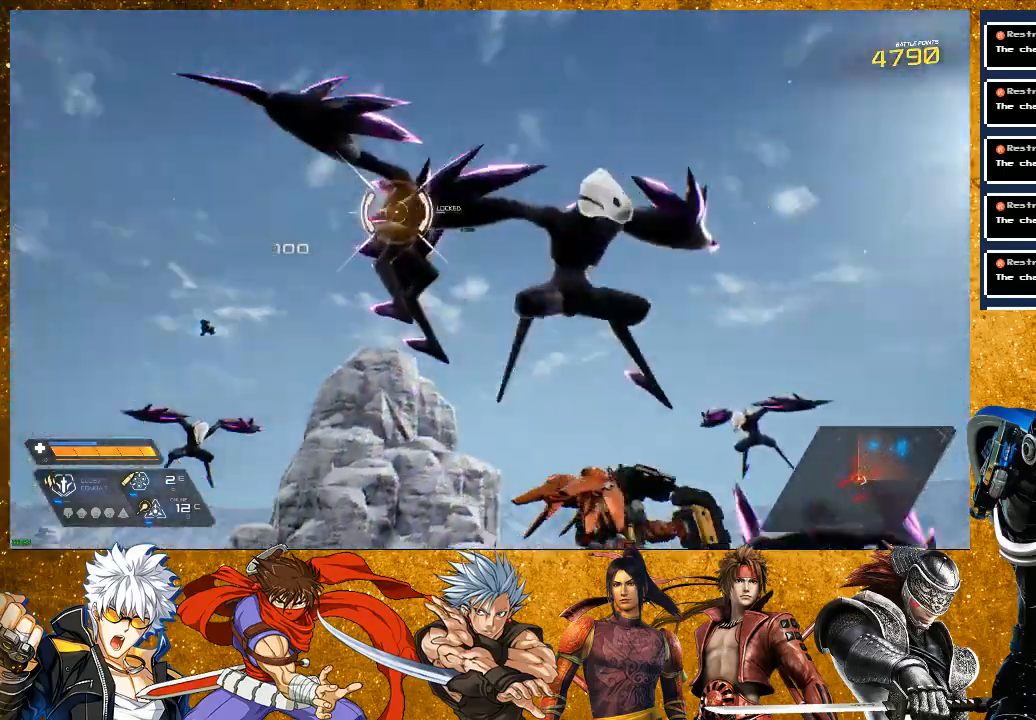
{"buttons": ["SQUARE"], "left_stick": "up-left", "right_stick": "center", "events": [[183, "CROSS", "up"], [200, "left_stick", "up"], [267, "SQUARE", "down"], [383, "SQUARE", "up"], [400, "left_stick", "up-left"], [450, "SQUARE", "down"]]}
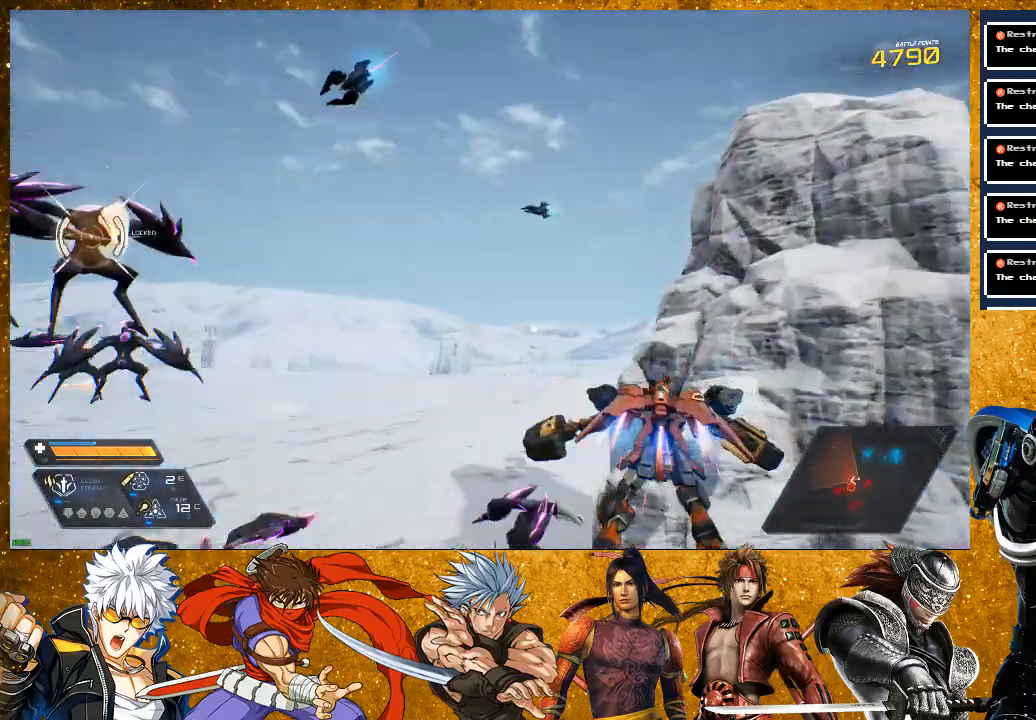
{"buttons": ["SQUARE"], "left_stick": "up", "right_stick": "center", "events": [[50, "SQUARE", "up"], [183, "SQUARE", "down"], [233, "left_stick", "up"], [317, "SQUARE", "up"], [450, "SQUARE", "down"]]}
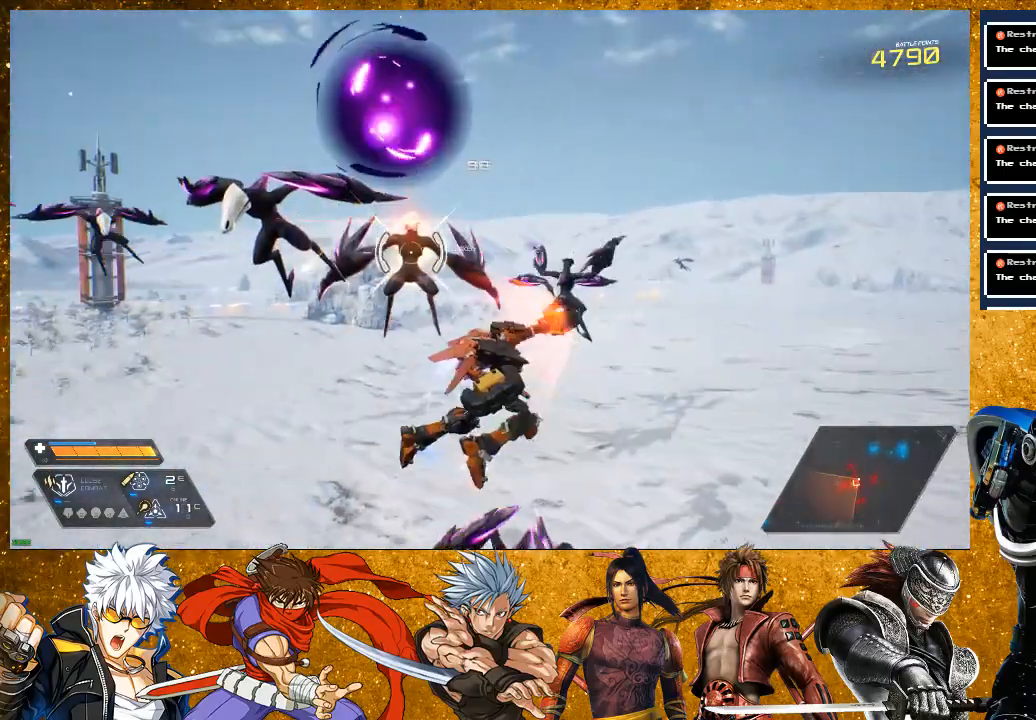
{"buttons": ["R2"], "left_stick": "up-right", "right_stick": "center", "events": [[50, "SQUARE", "up"], [133, "SQUARE", "down"], [233, "SQUARE", "up"], [333, "left_stick", "up-right"], [467, "R2", "down"]]}
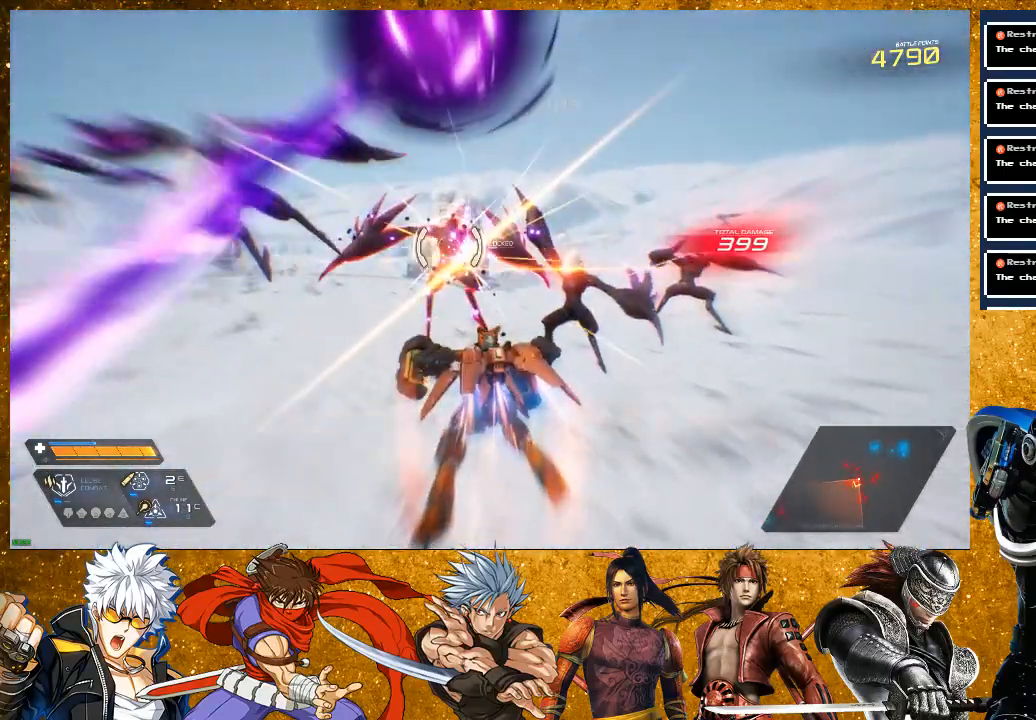
{"buttons": ["SQUARE"], "left_stick": "up", "right_stick": "center", "events": [[467, "R2", "up"], [467, "left_stick", "up"], [483, "SQUARE", "down"]]}
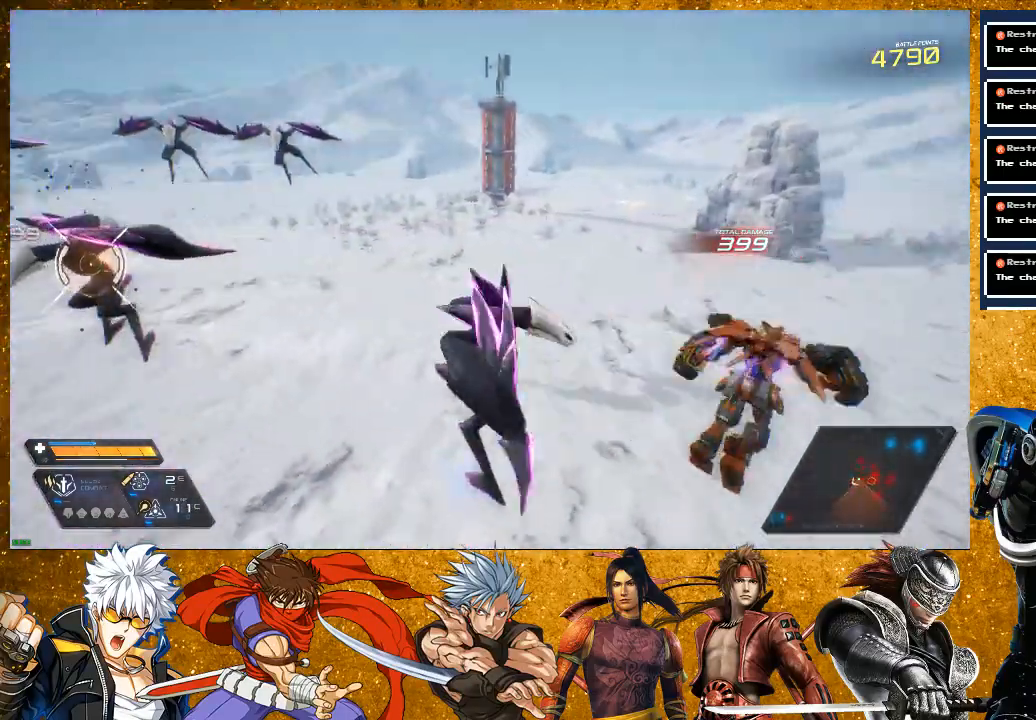
{"buttons": [], "left_stick": "up-left", "right_stick": "center", "events": [[83, "SQUARE", "up"], [167, "SQUARE", "down"], [200, "left_stick", "up-left"], [283, "SQUARE", "up"]]}
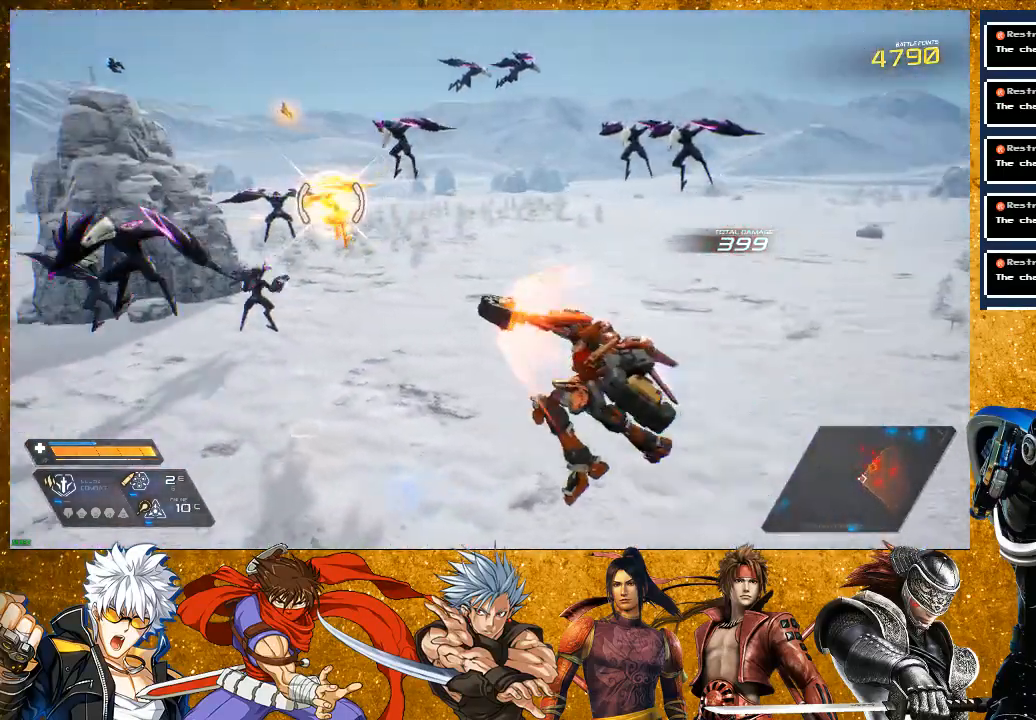
{"buttons": ["R2"], "left_stick": "right", "right_stick": "center", "events": [[50, "left_stick", "right"], [200, "R2", "down"]]}
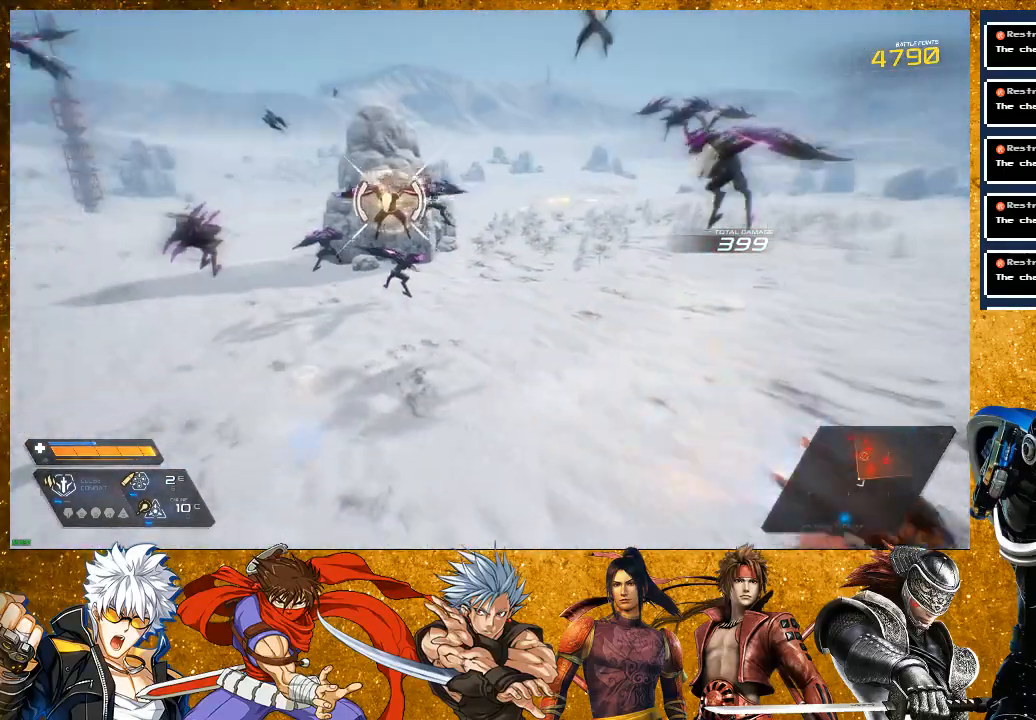
{"buttons": ["TRIANGLE"], "left_stick": "up-right", "right_stick": "center", "events": [[200, "R2", "up"], [283, "left_stick", "up-right"], [333, "TRIANGLE", "down"], [450, "TRIANGLE", "up"], [500, "TRIANGLE", "down"]]}
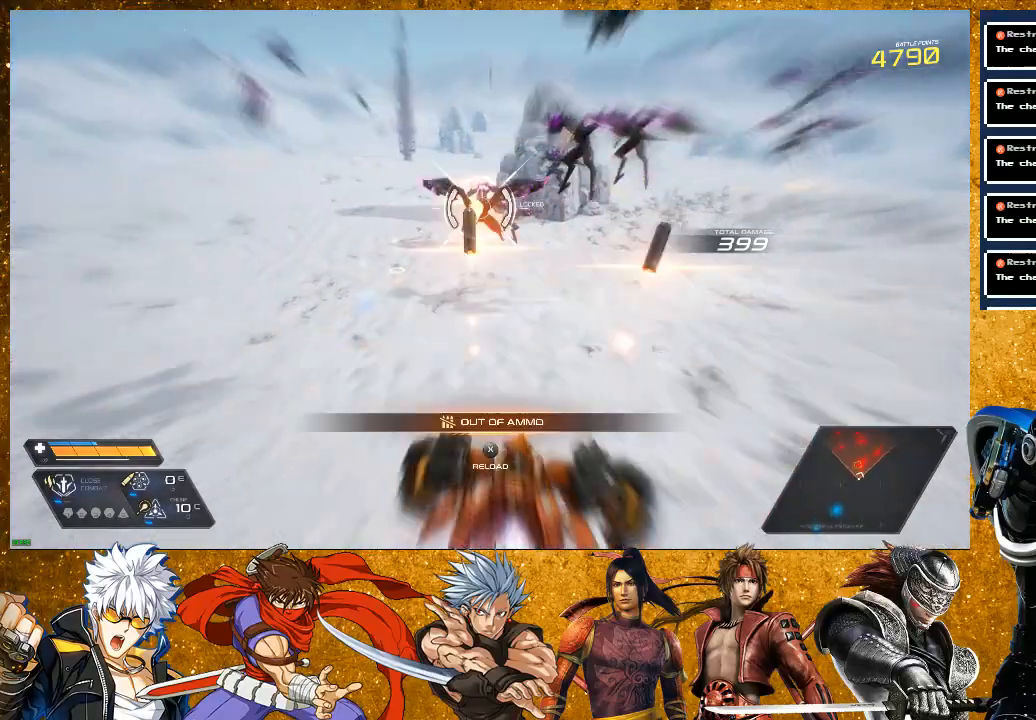
{"buttons": [], "left_stick": "up-right", "right_stick": "center"}
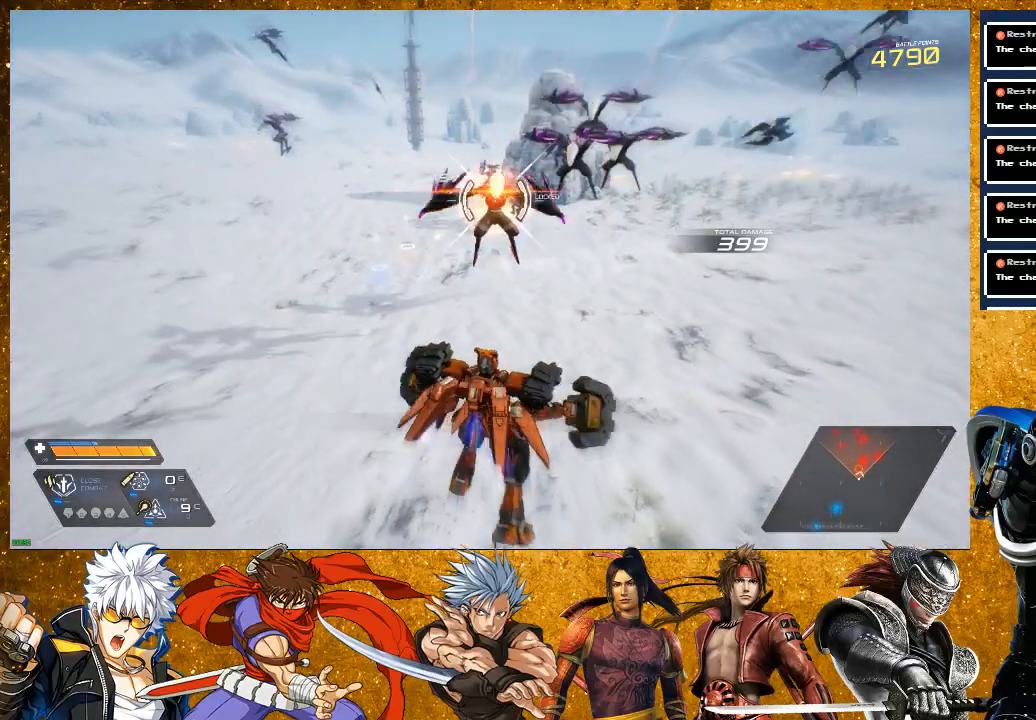
{"buttons": [], "left_stick": "up-right", "right_stick": "center", "events": []}
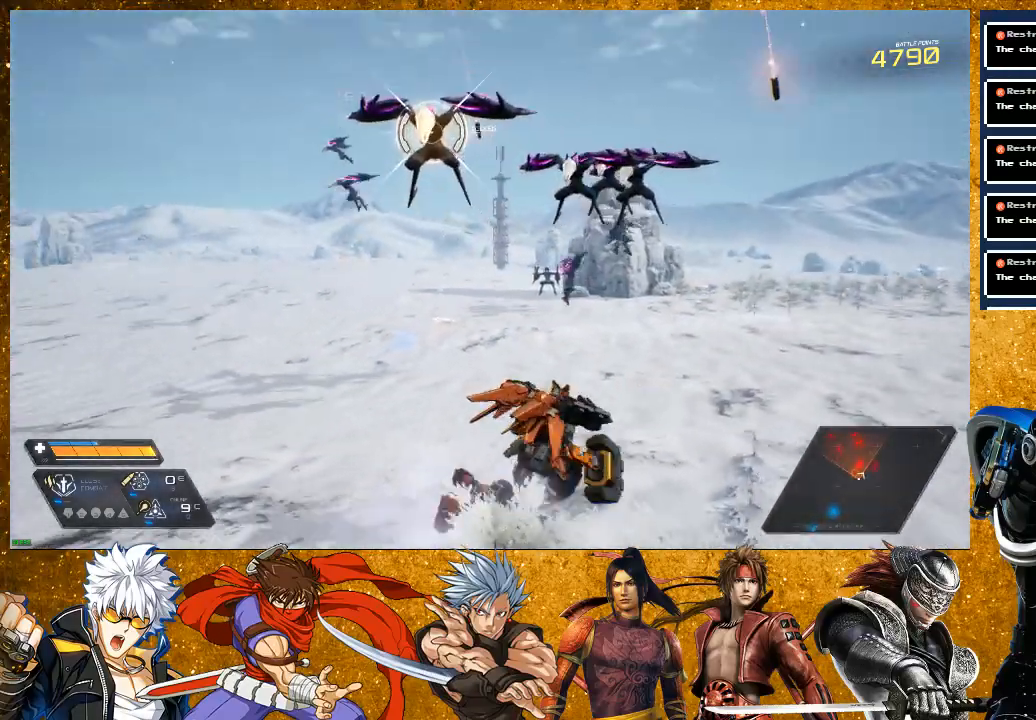
{"buttons": [], "left_stick": "up-left", "right_stick": "center", "events": [[50, "R2", "down"], [300, "left_stick", "up"], [433, "R2", "up"], [500, "left_stick", "up-left"]]}